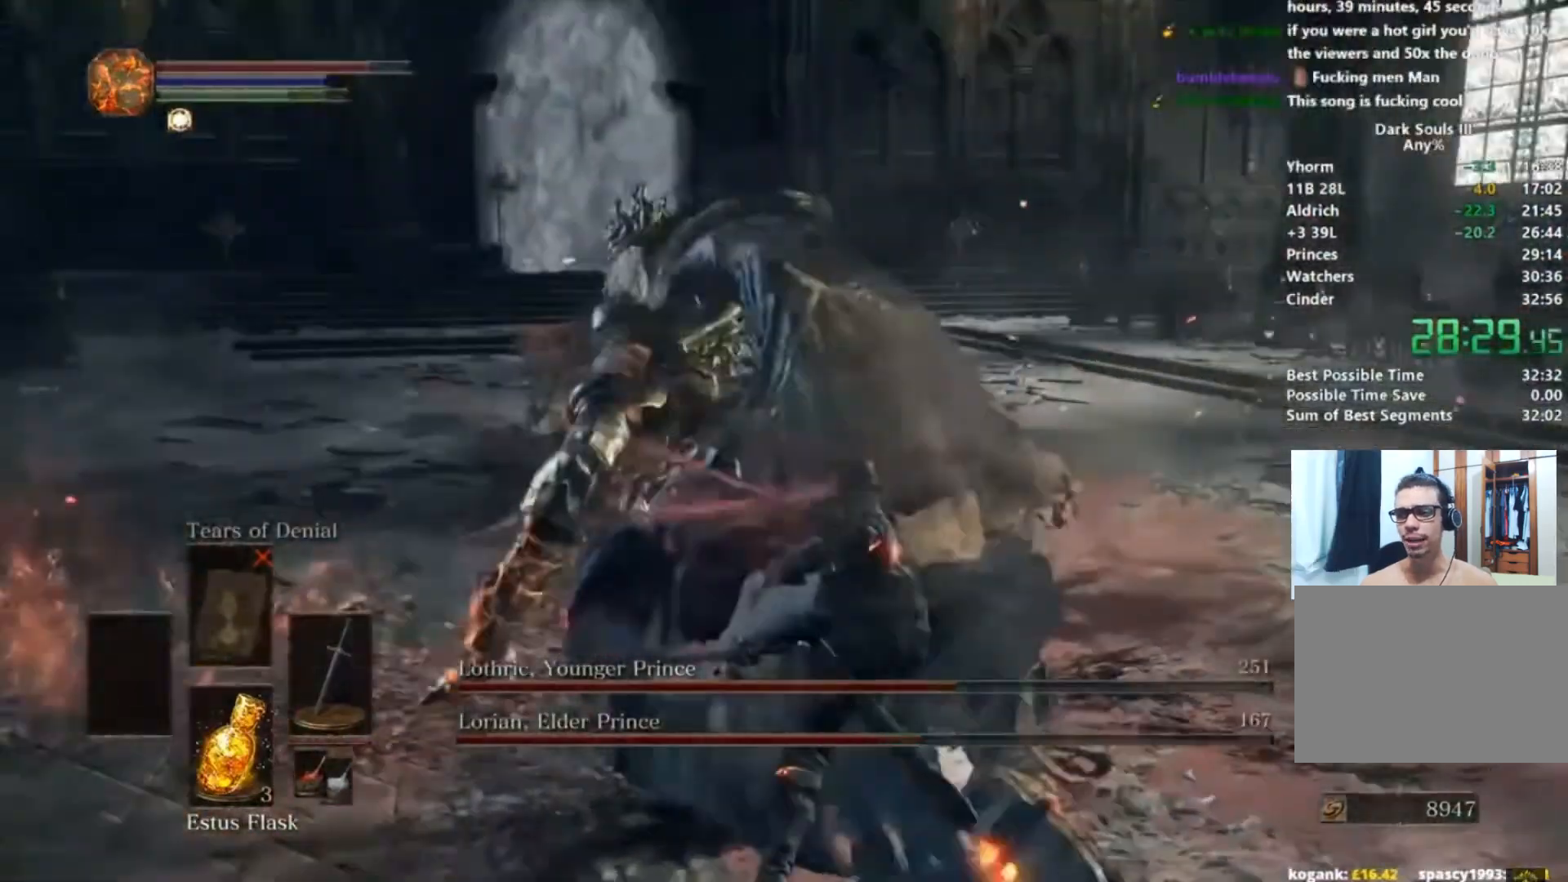
Gameplay with a controller (Xbox layout); each line is a JSON object with the inputs held at the frame after it. "events" lists button and stick changes between this image and that frame as [ms after this image, input, new state], when the widget could be followed in between. Not read: L2 L3 R2.
{"buttons": [], "left_stick": "center", "right_stick": "center", "events": []}
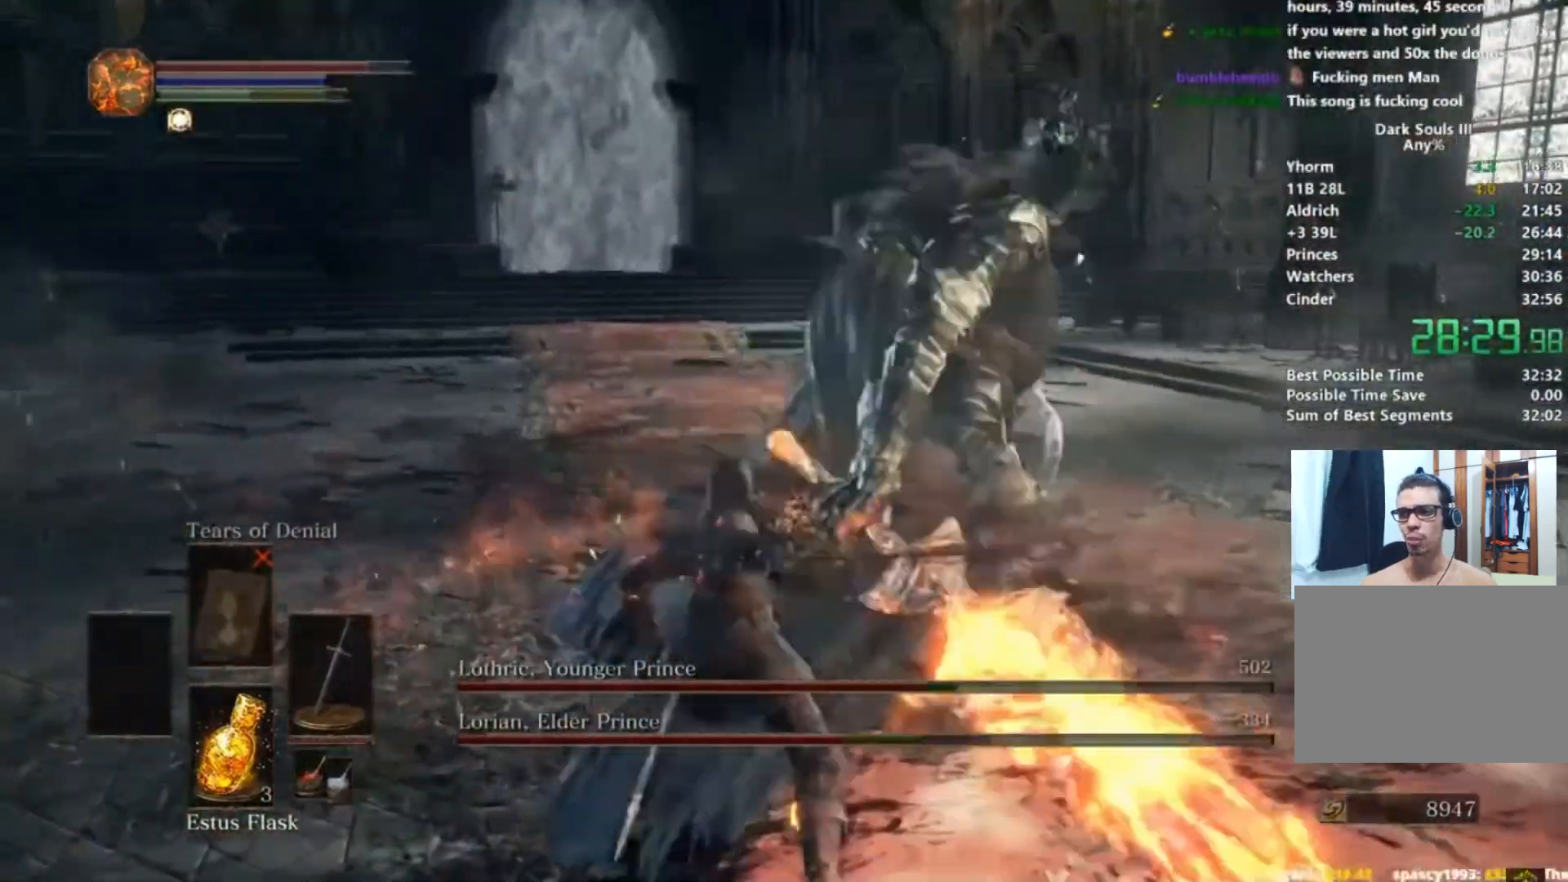
{"buttons": [], "left_stick": "center", "right_stick": "center", "events": [[183, "right_stick", "down"], [283, "right_stick", "center"]]}
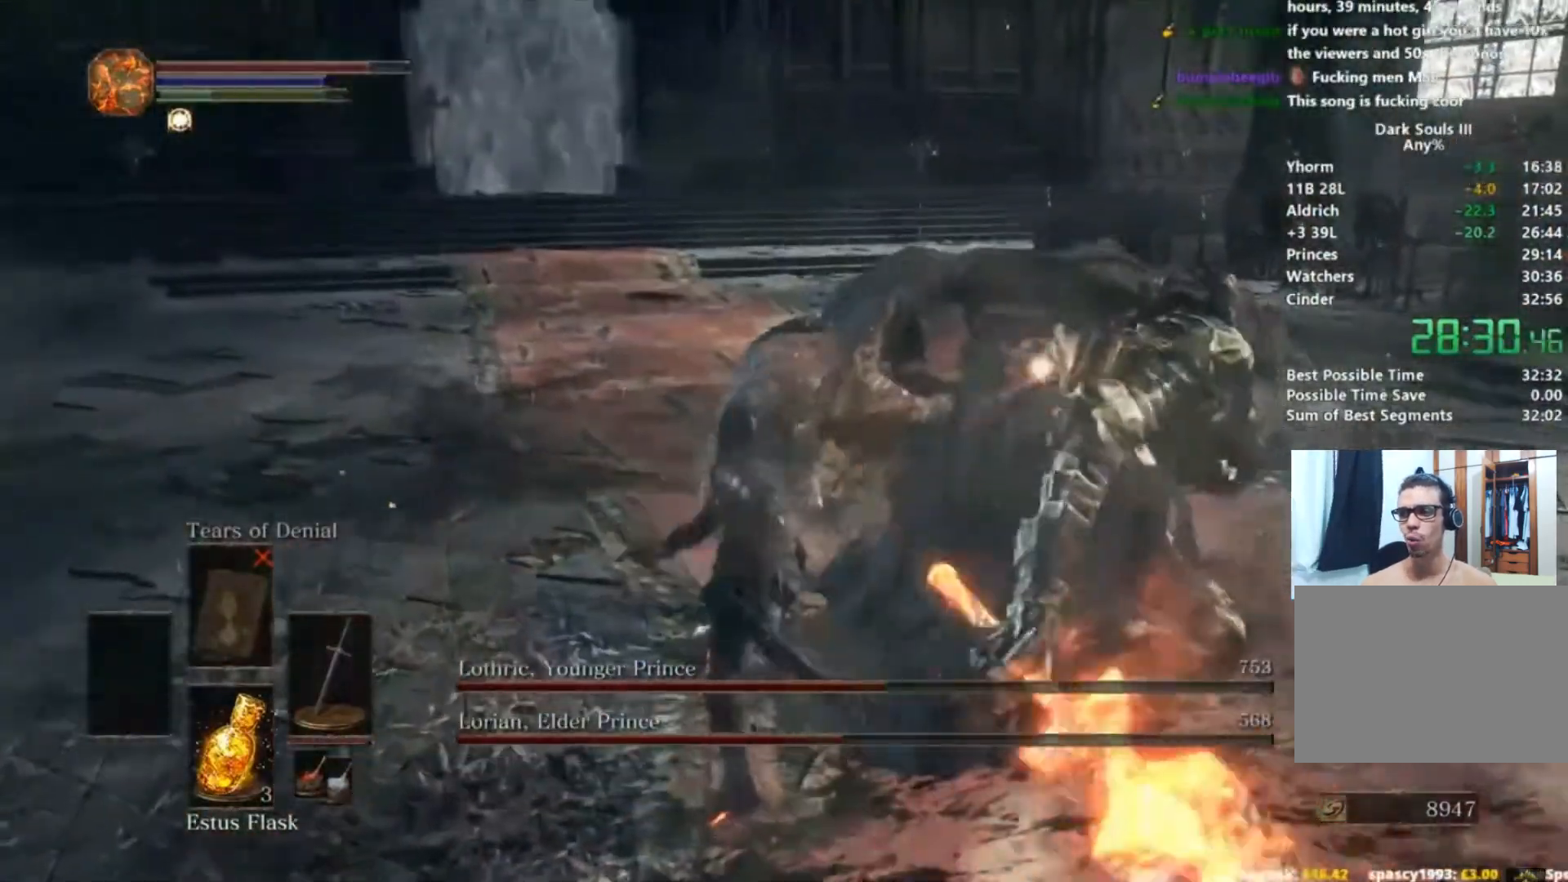
{"buttons": [], "left_stick": "center", "right_stick": "right", "events": [[317, "right_stick", "right"]]}
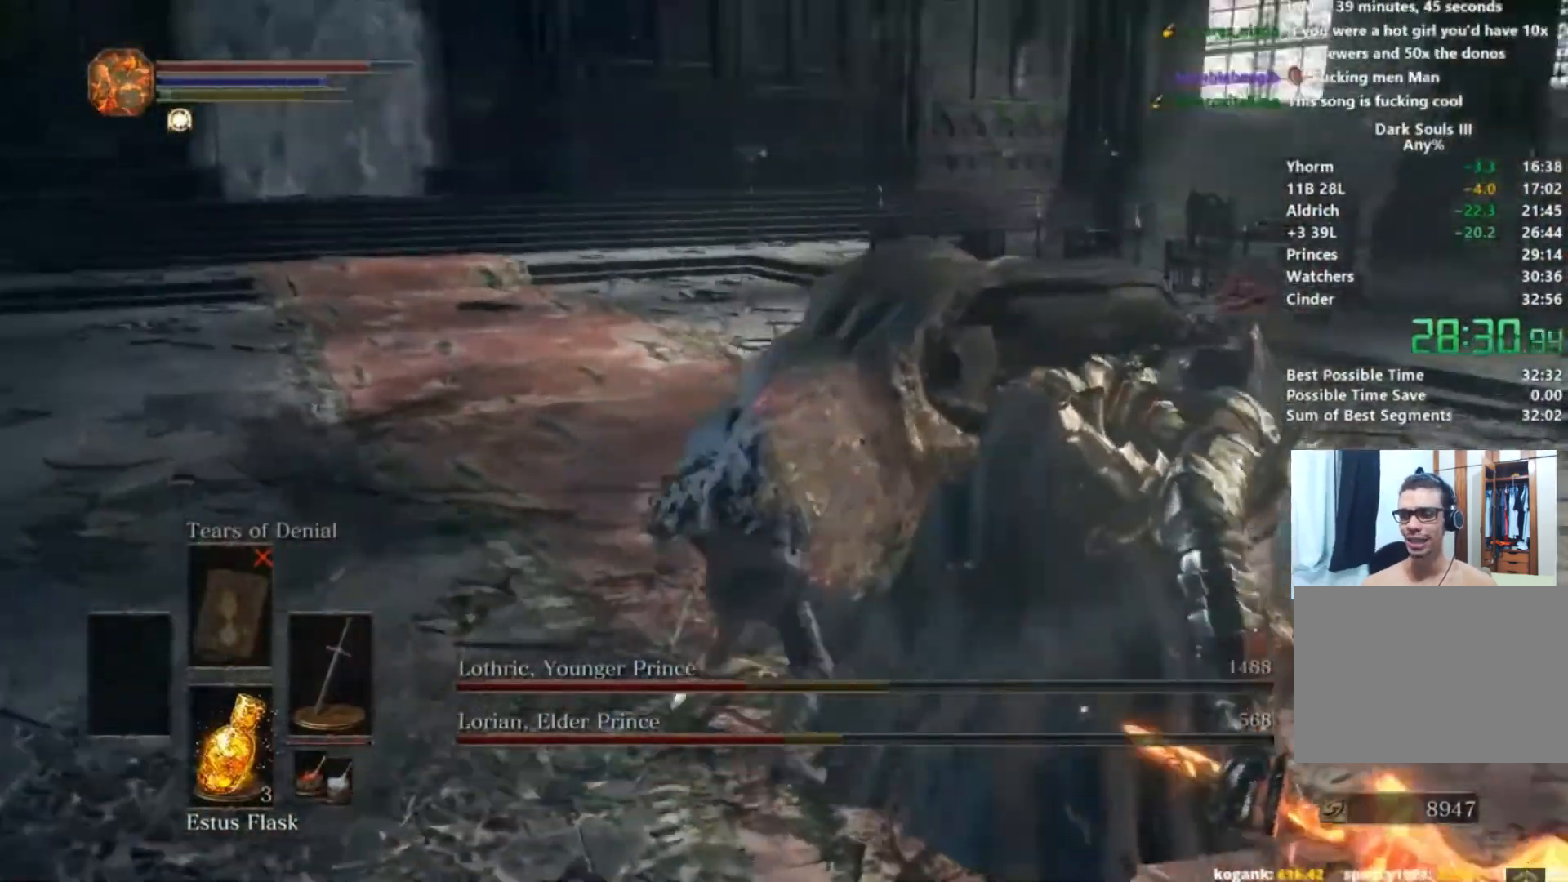
{"buttons": [], "left_stick": "right", "right_stick": "right", "events": [[100, "left_stick", "right"], [167, "right_stick", "center"], [500, "right_stick", "right"]]}
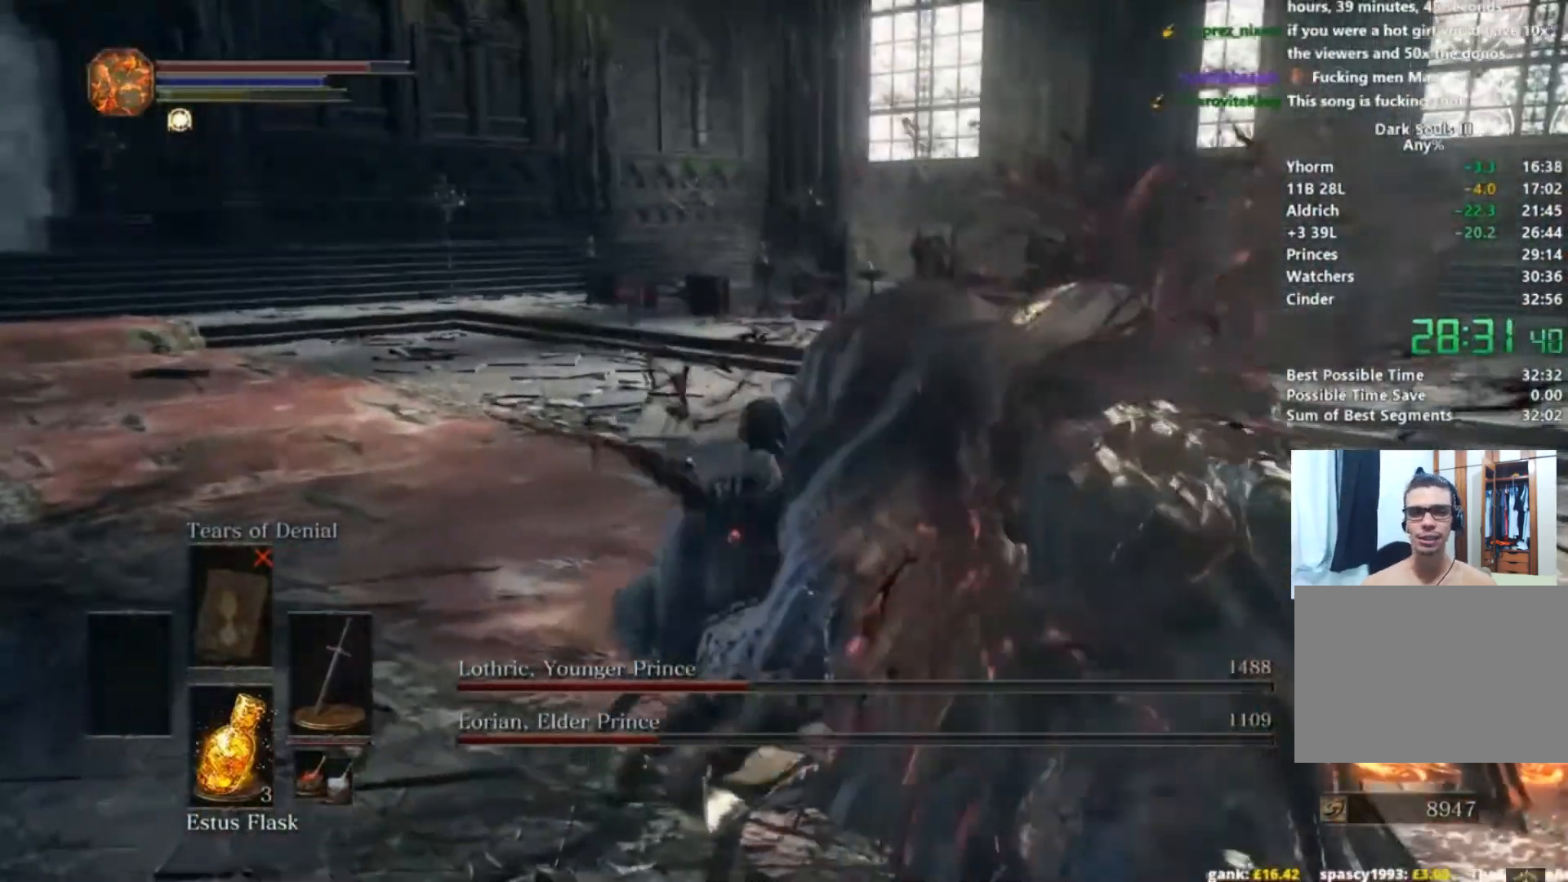
{"buttons": [], "left_stick": "down-right", "right_stick": "center", "events": [[50, "left_stick", "down-right"], [251, "left_stick", "down"], [317, "right_stick", "down-right"], [417, "left_stick", "down-right"], [501, "right_stick", "center"]]}
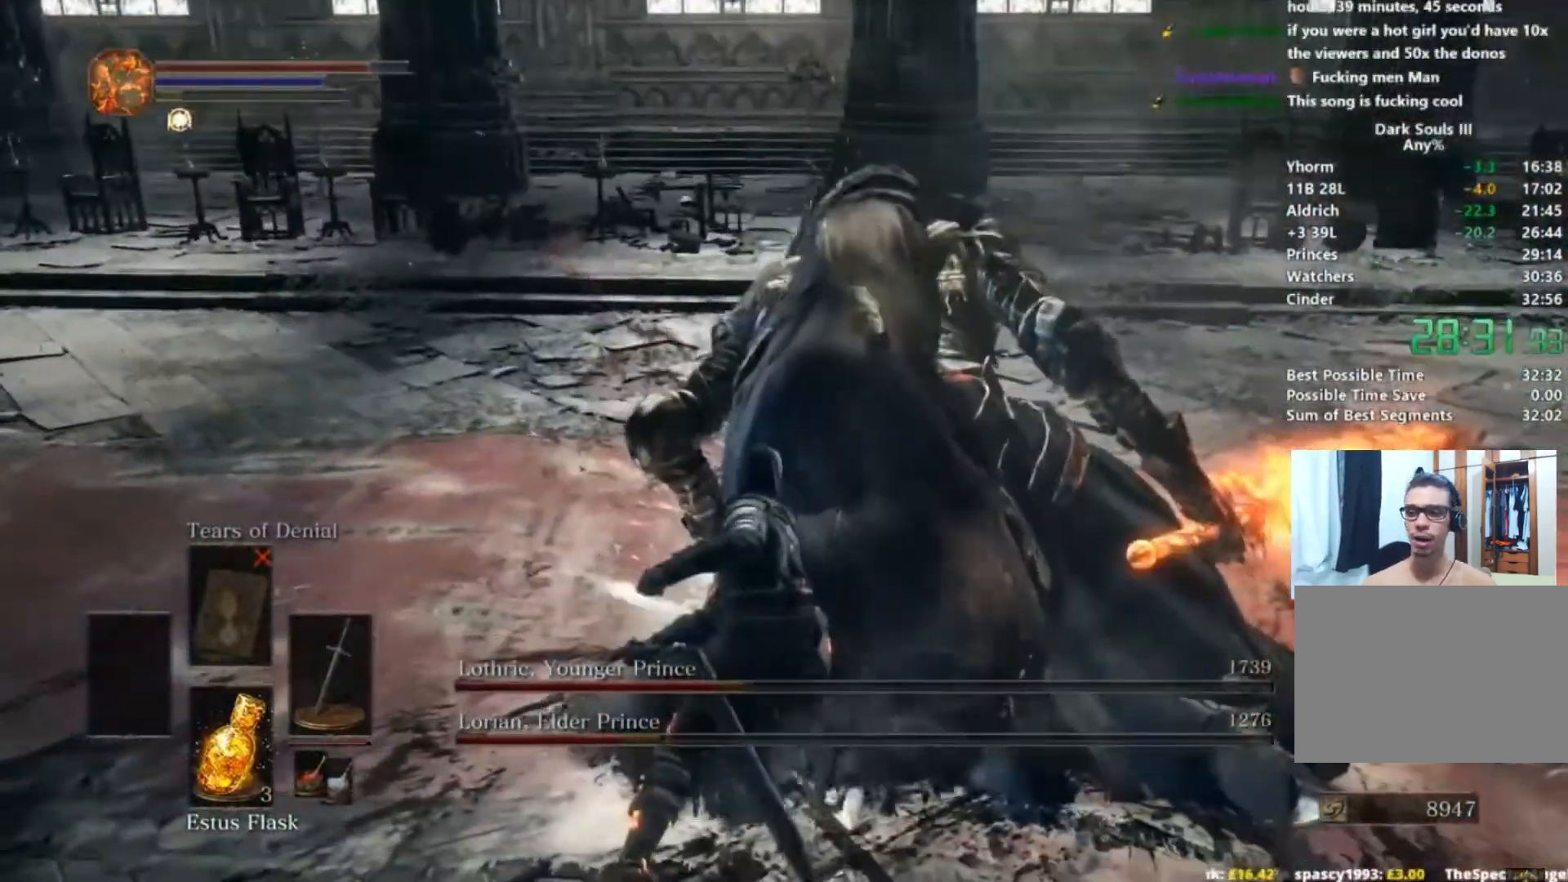
{"buttons": [], "left_stick": "down-right", "right_stick": "left", "events": [[450, "right_stick", "left"]]}
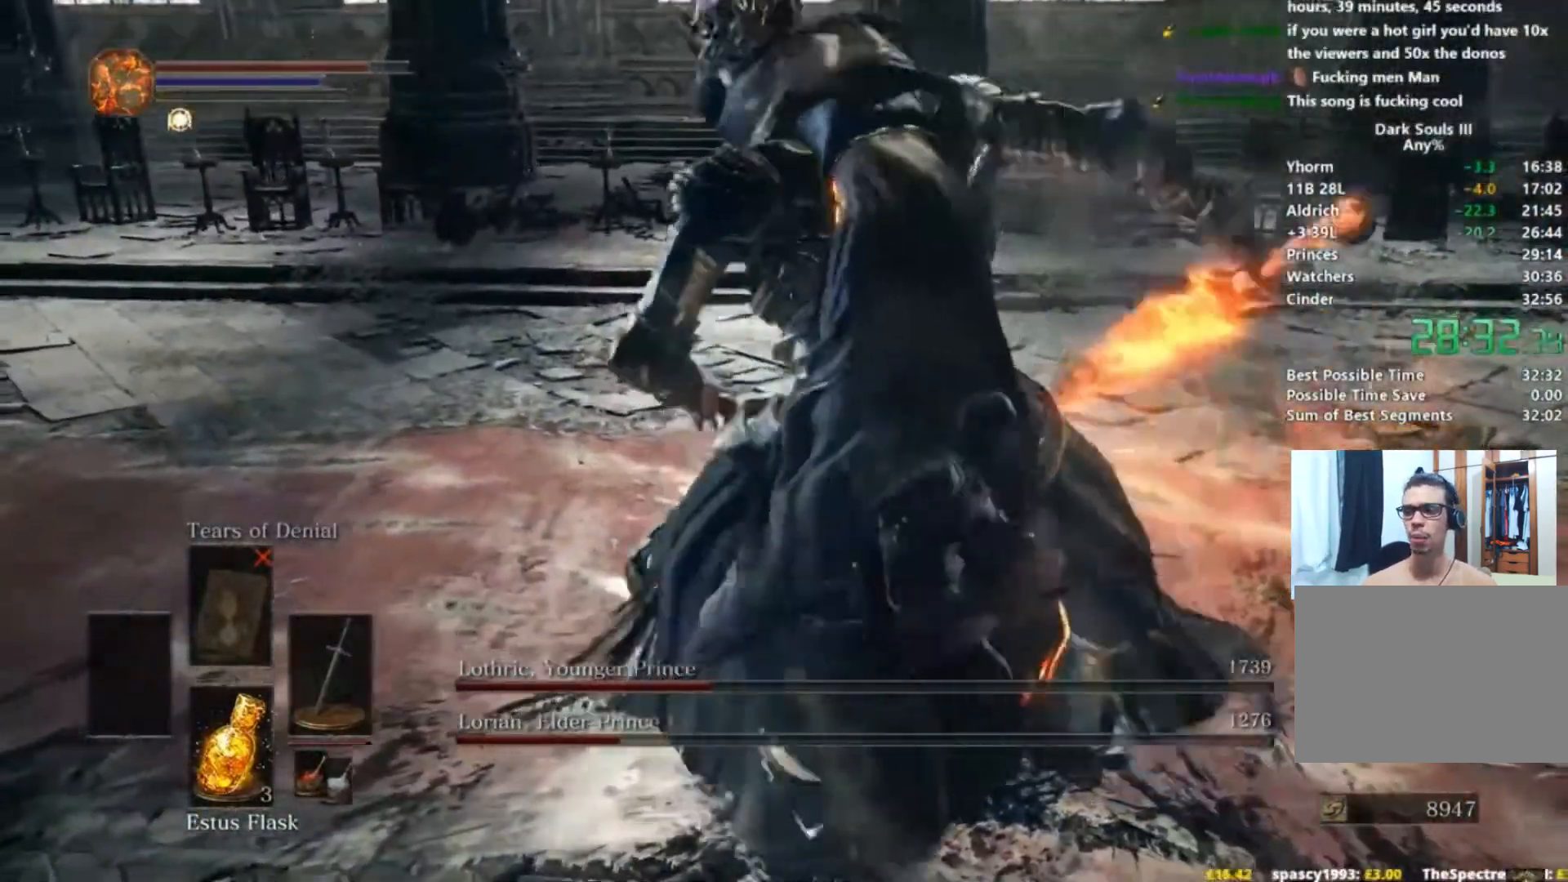
{"buttons": [], "left_stick": "down-right", "right_stick": "left", "events": []}
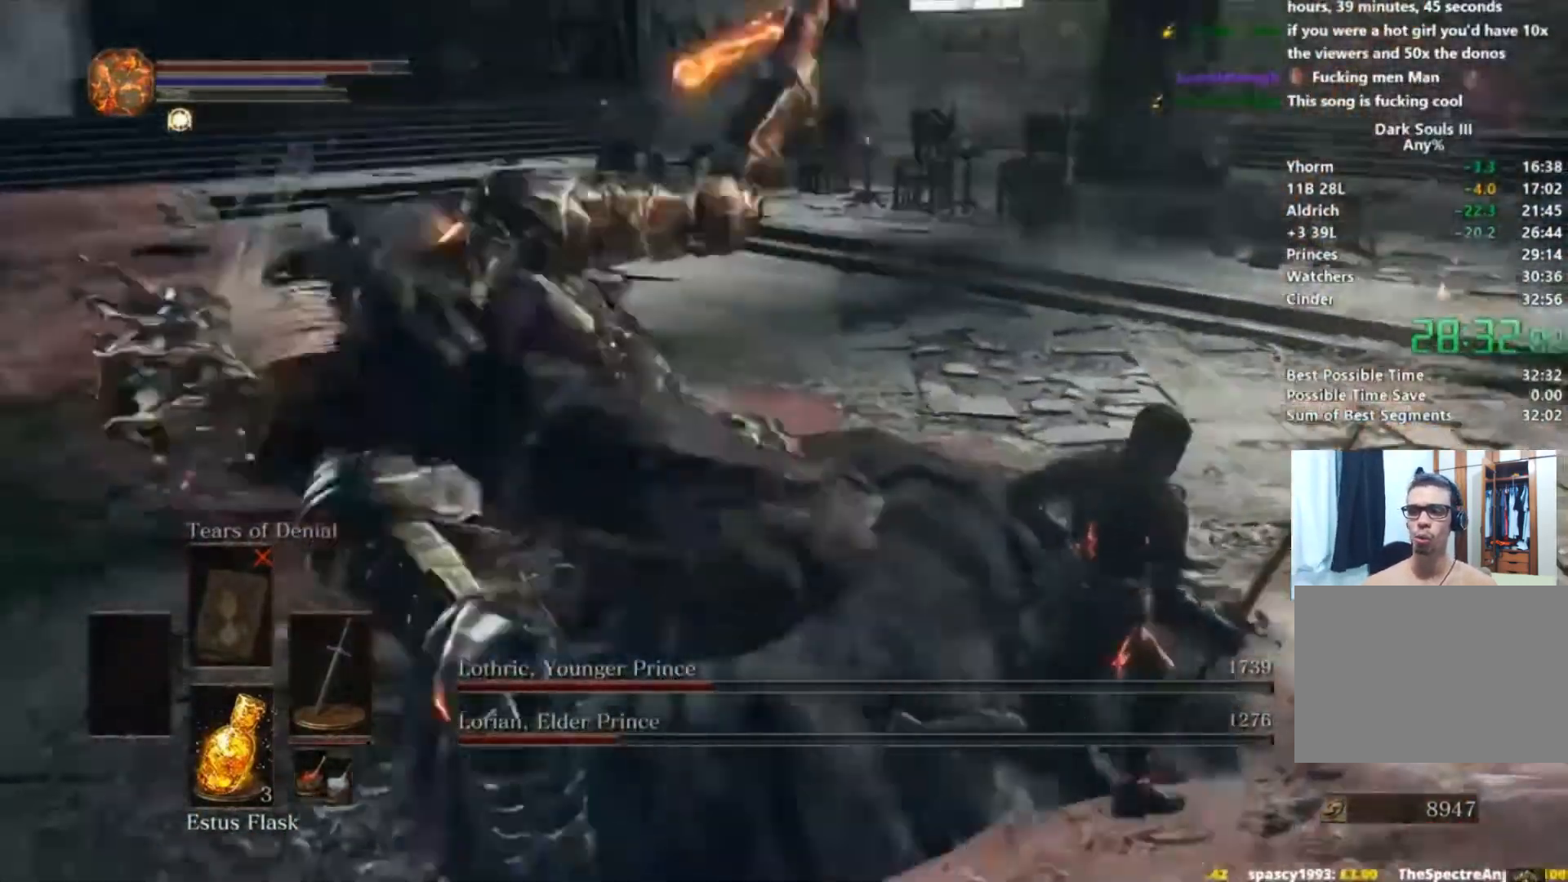
{"buttons": [], "left_stick": "center", "right_stick": "left", "events": [[450, "left_stick", "center"]]}
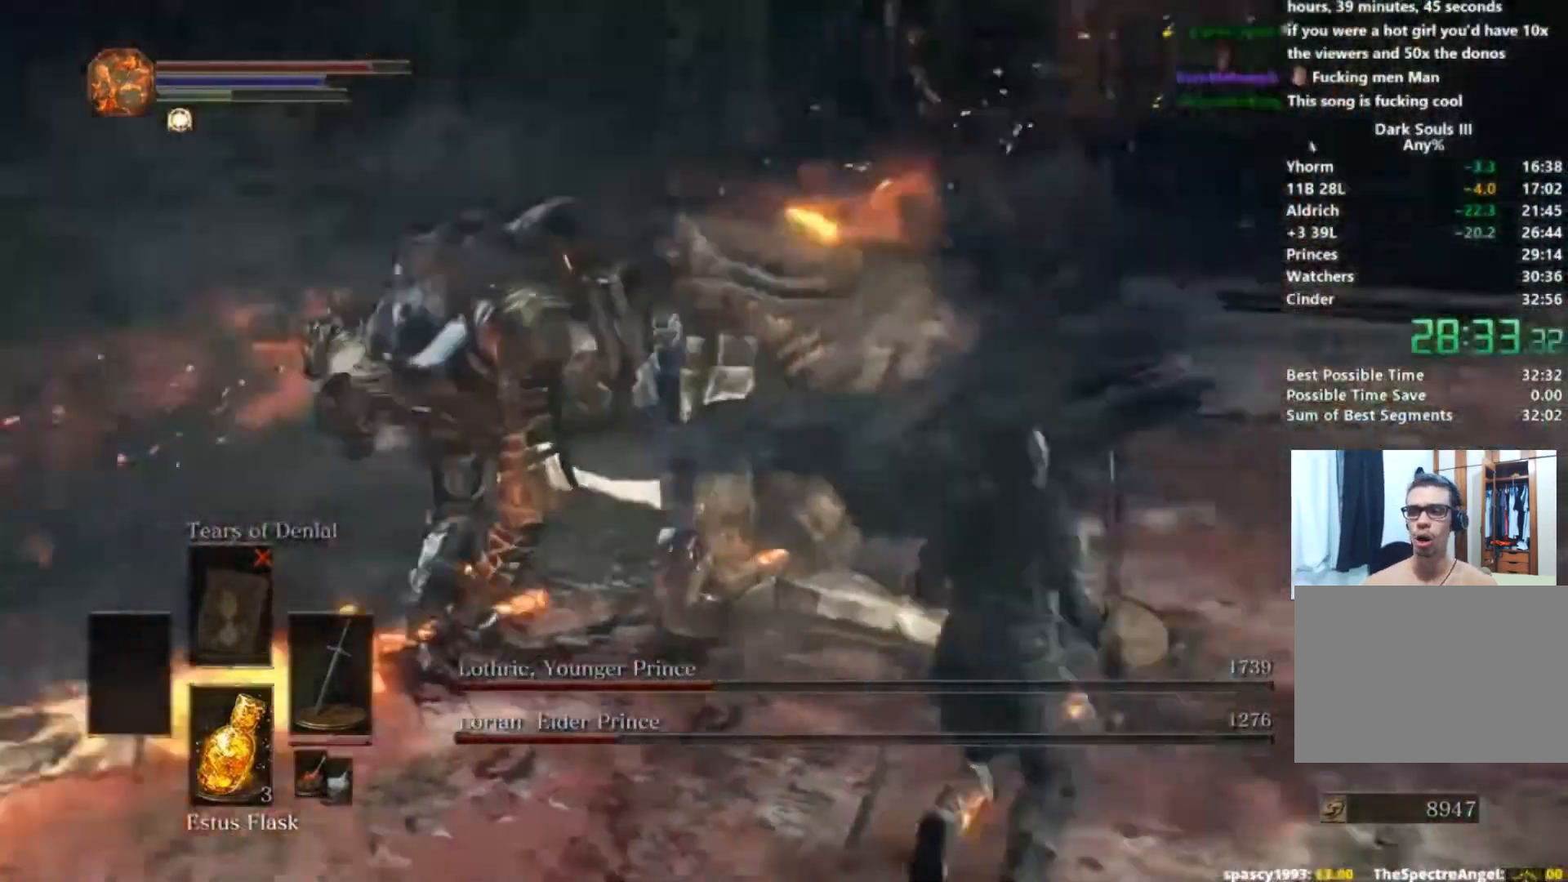
{"buttons": [], "left_stick": "center", "right_stick": "down", "events": [[150, "right_stick", "center"], [484, "right_stick", "down"]]}
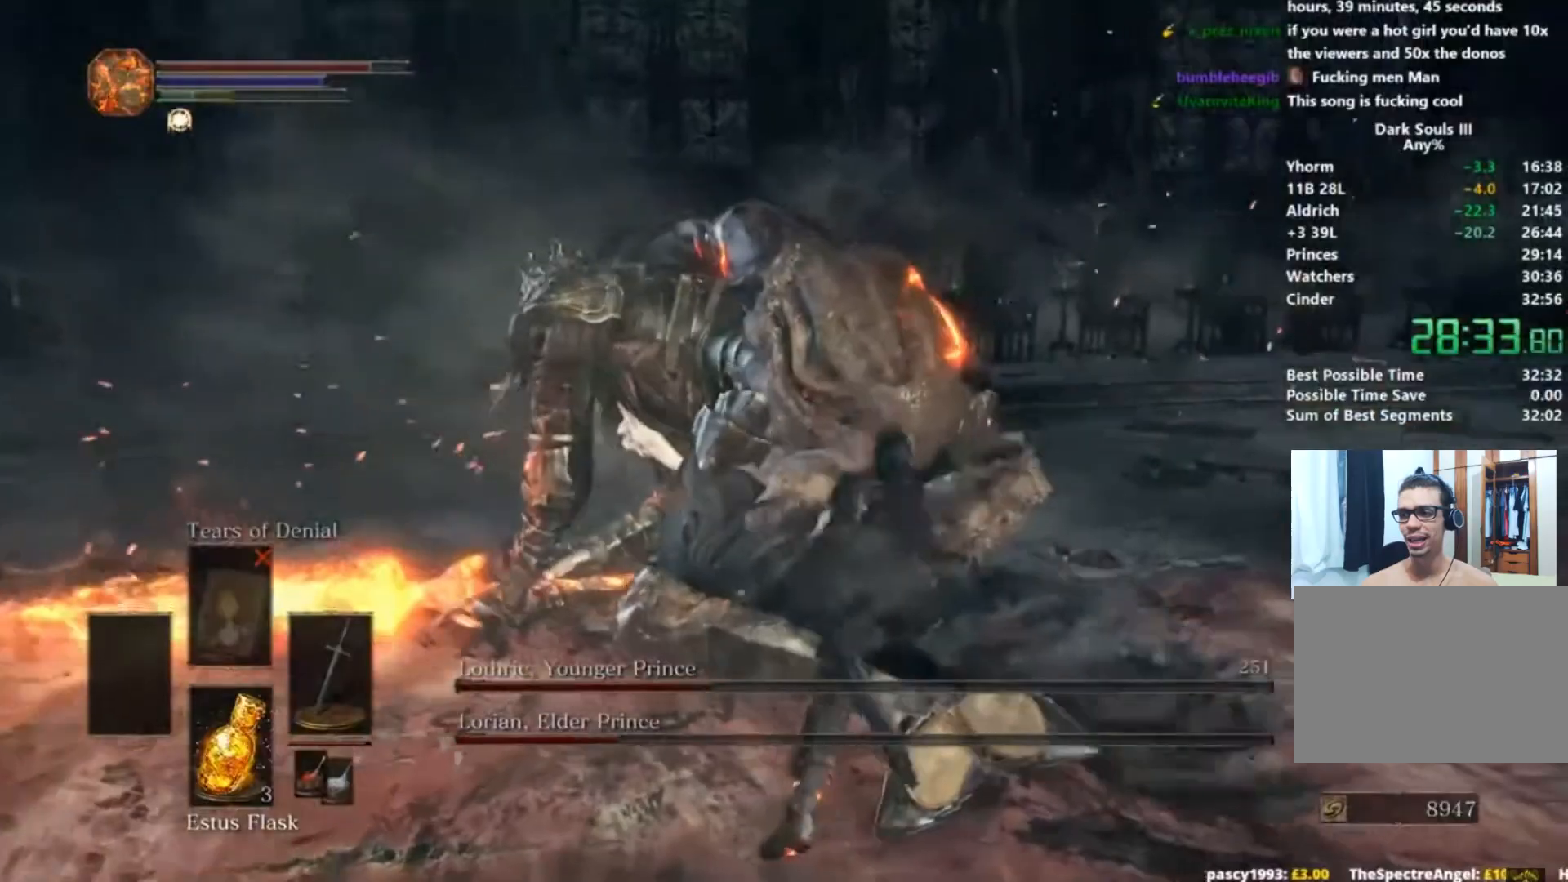
{"buttons": [], "left_stick": "down-left", "right_stick": "center"}
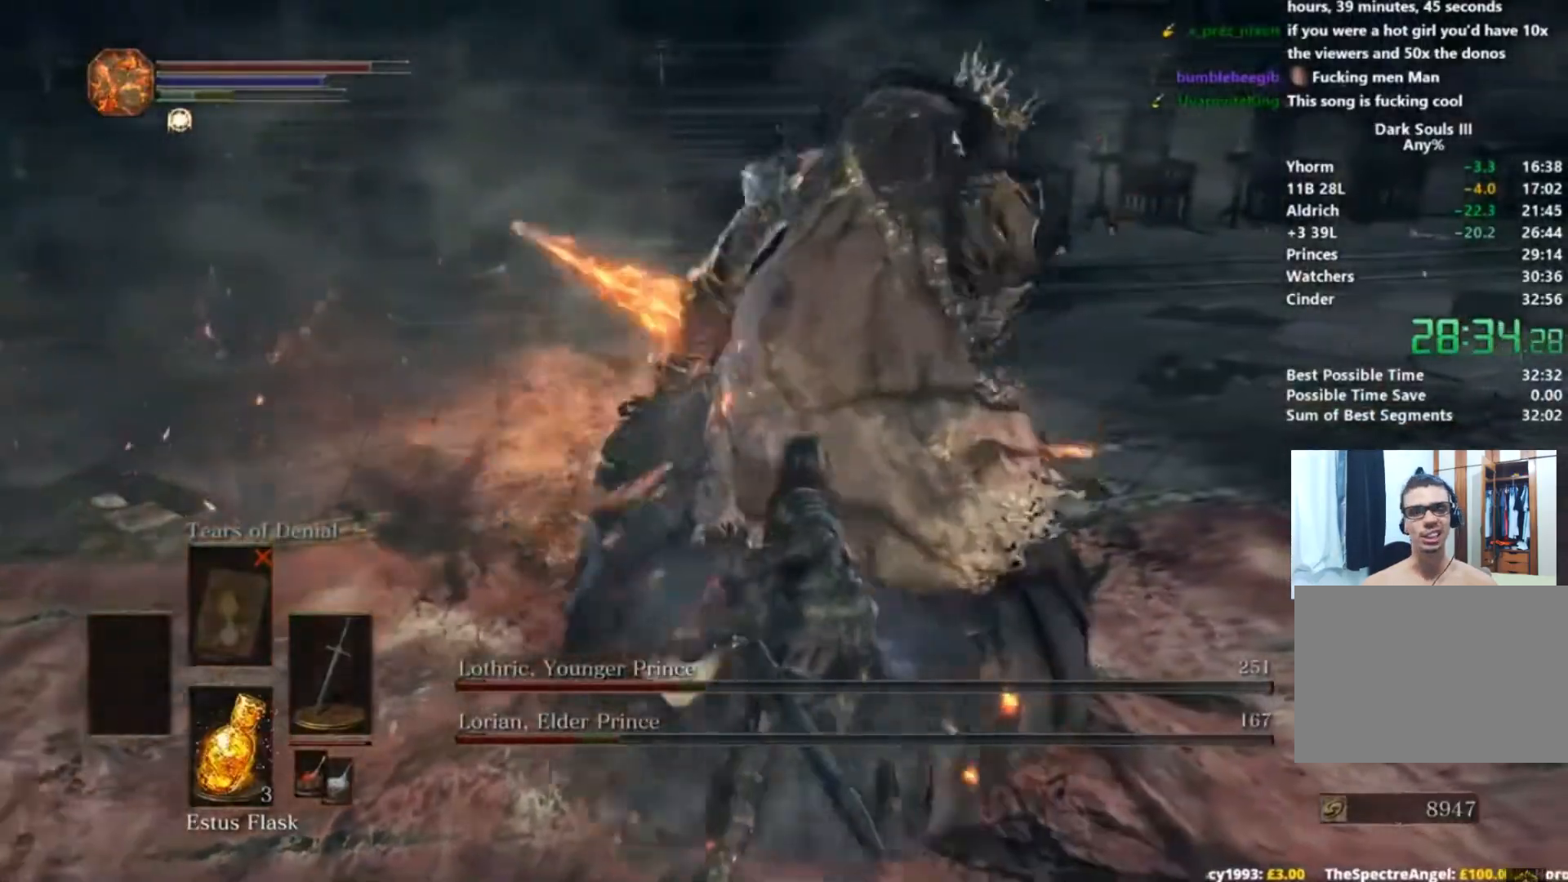
{"buttons": [], "left_stick": "down-right", "right_stick": "center", "events": [[217, "left_stick", "down-right"]]}
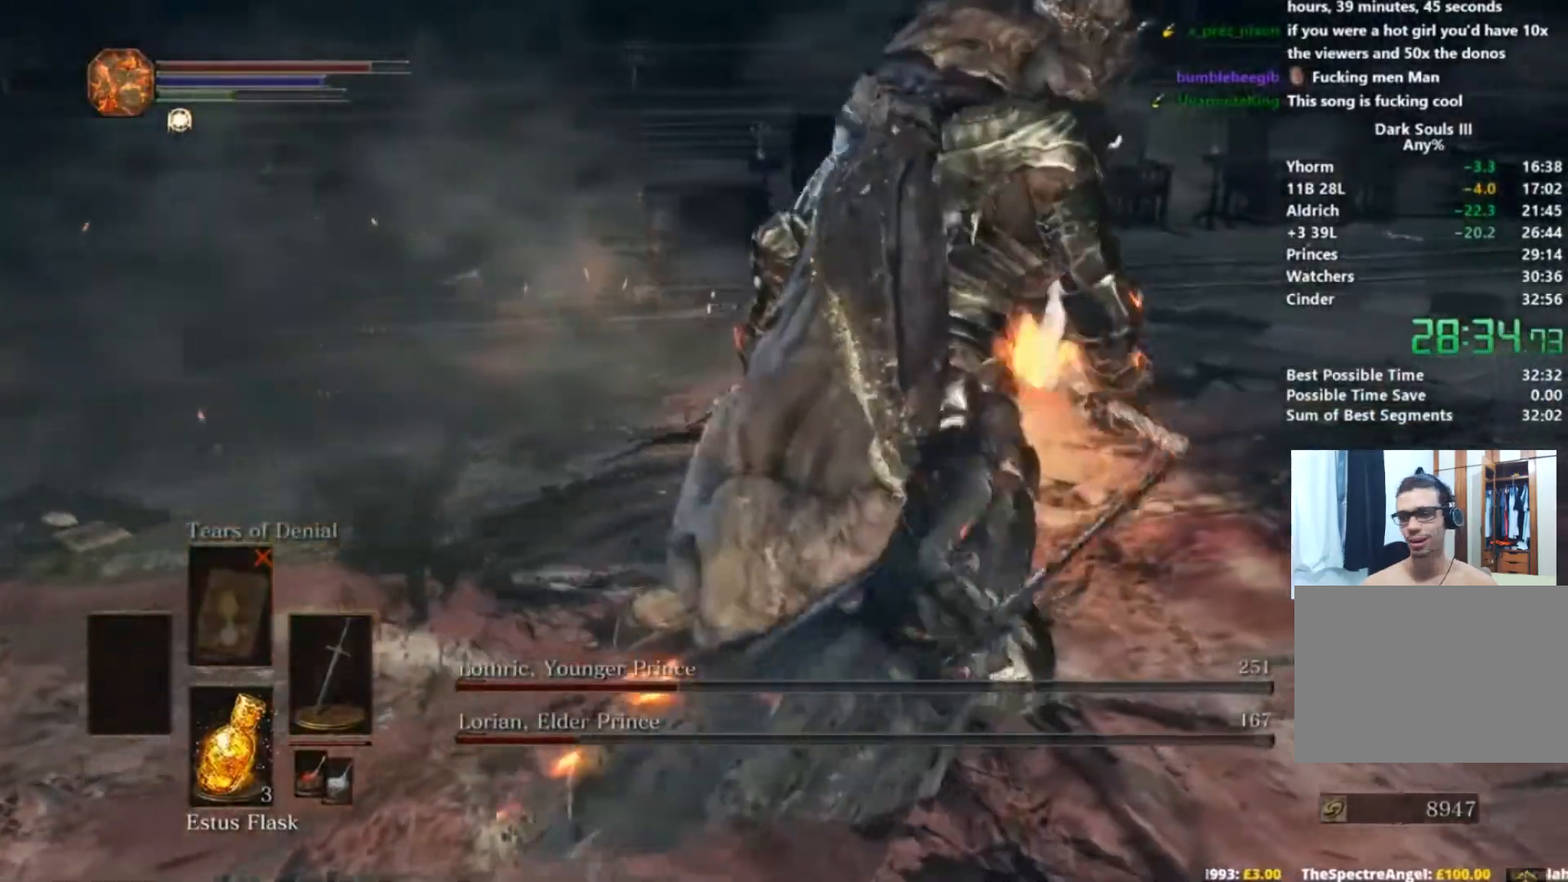
{"buttons": [], "left_stick": "down-right", "right_stick": "left", "events": [[50, "right_stick", "left"]]}
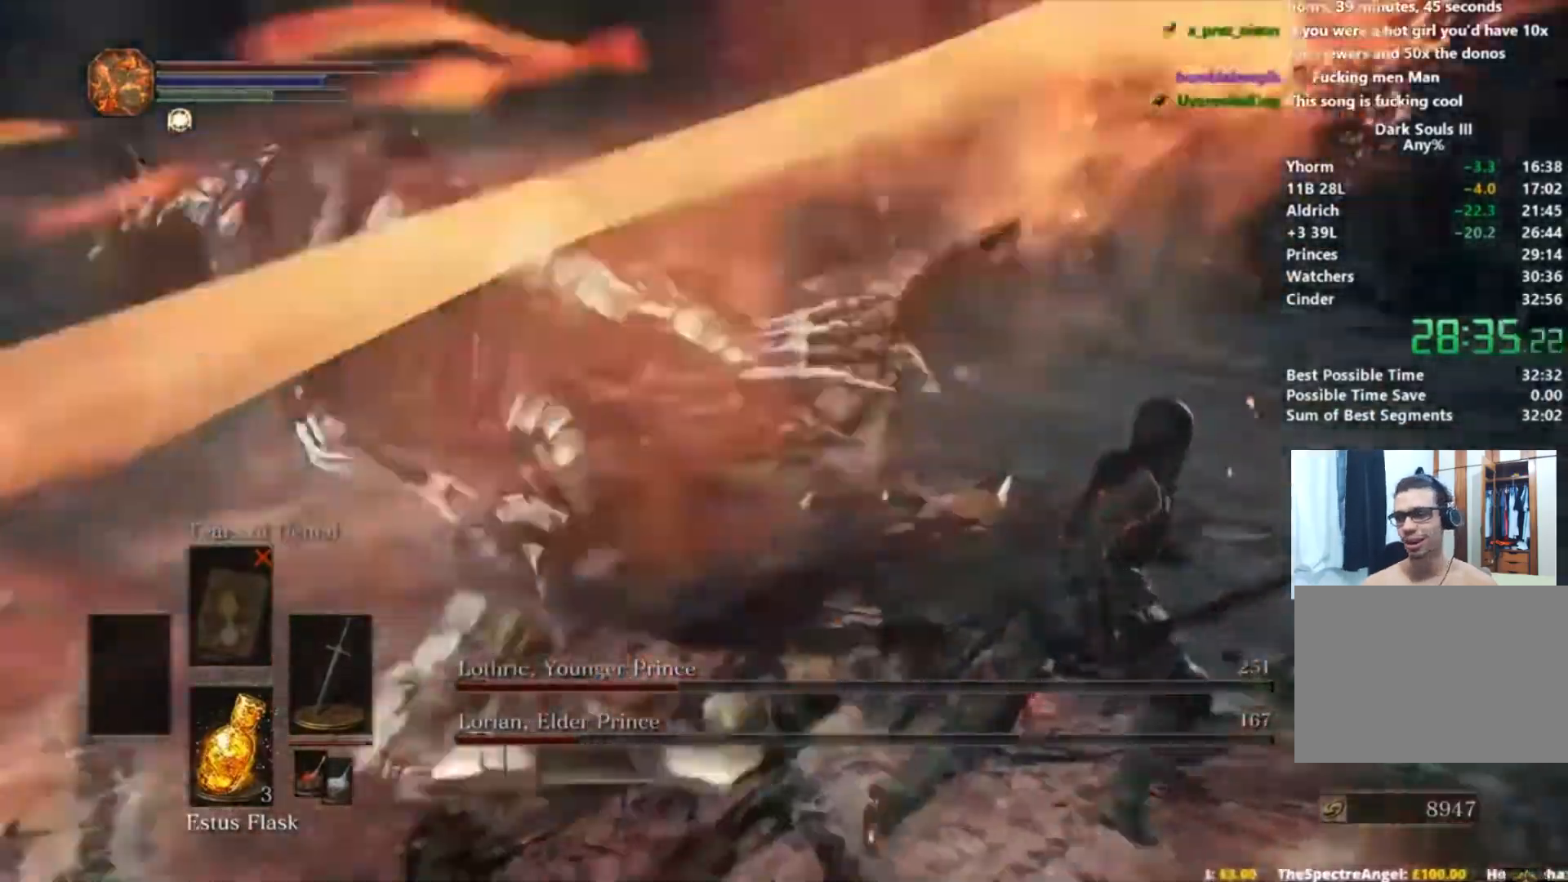
{"buttons": [], "left_stick": "center", "right_stick": "center", "events": [[50, "left_stick", "right"], [150, "left_stick", "center"], [450, "right_stick", "center"]]}
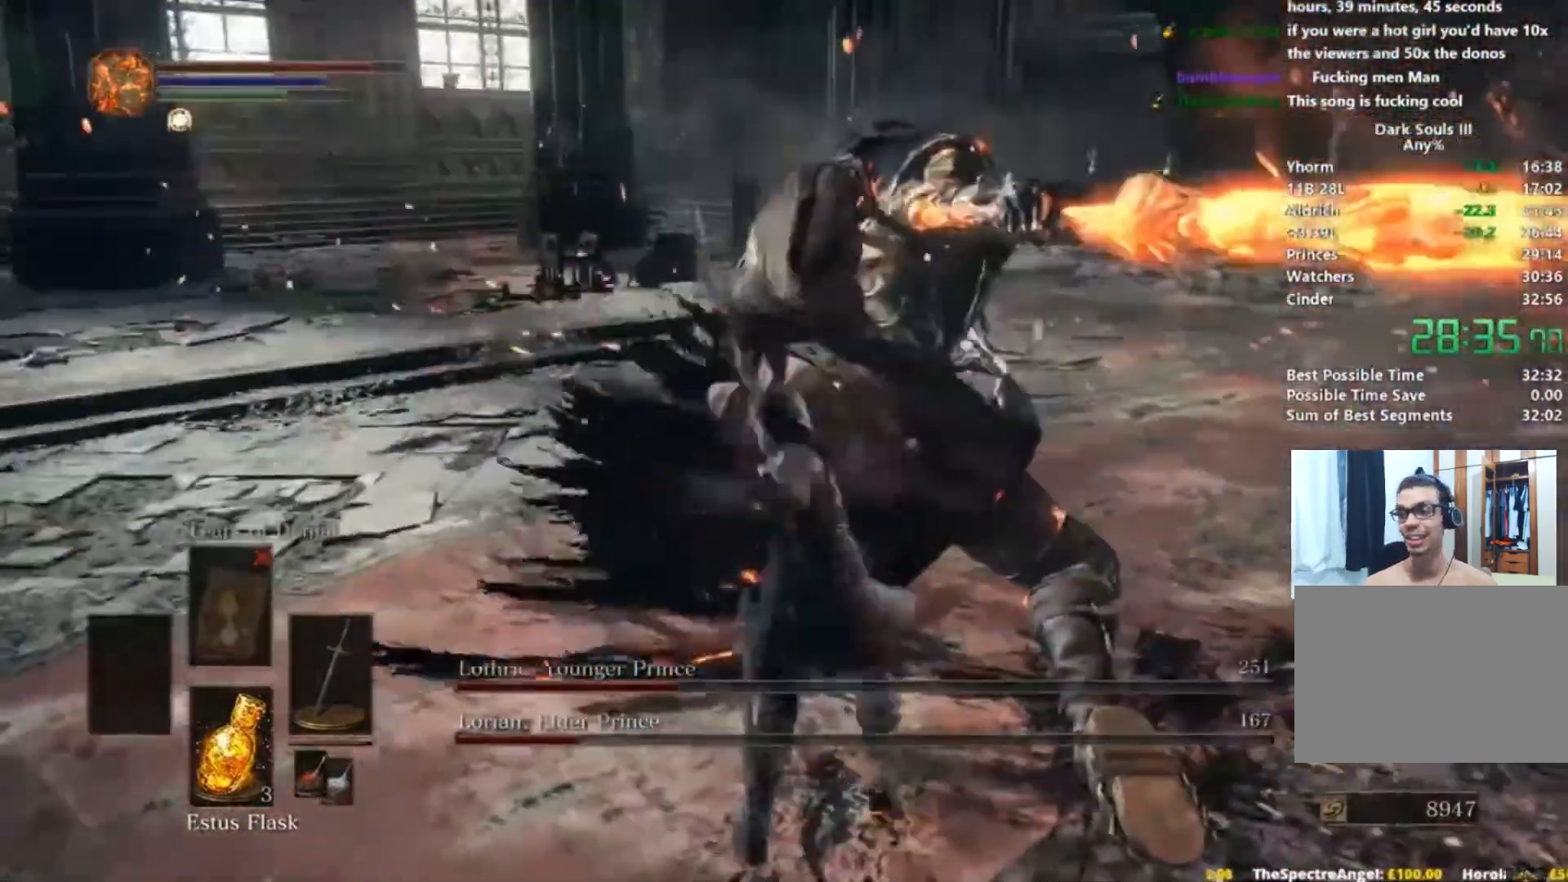
{"buttons": [], "left_stick": "right", "right_stick": "center", "events": [[50, "left_stick", "right"]]}
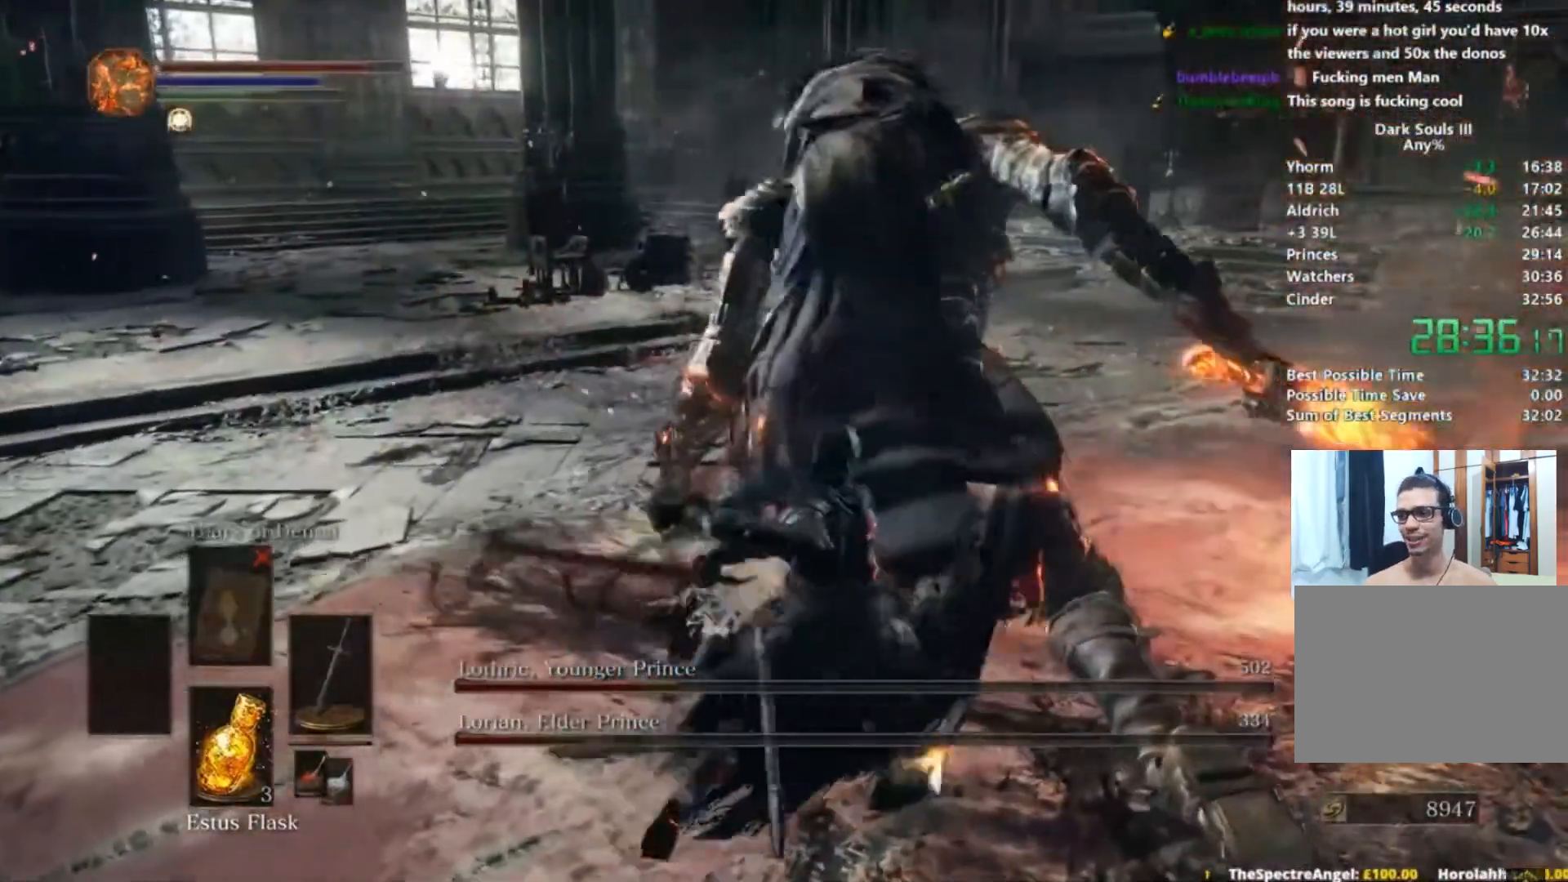
{"buttons": [], "left_stick": "center", "right_stick": "center", "events": [[250, "left_stick", "center"]]}
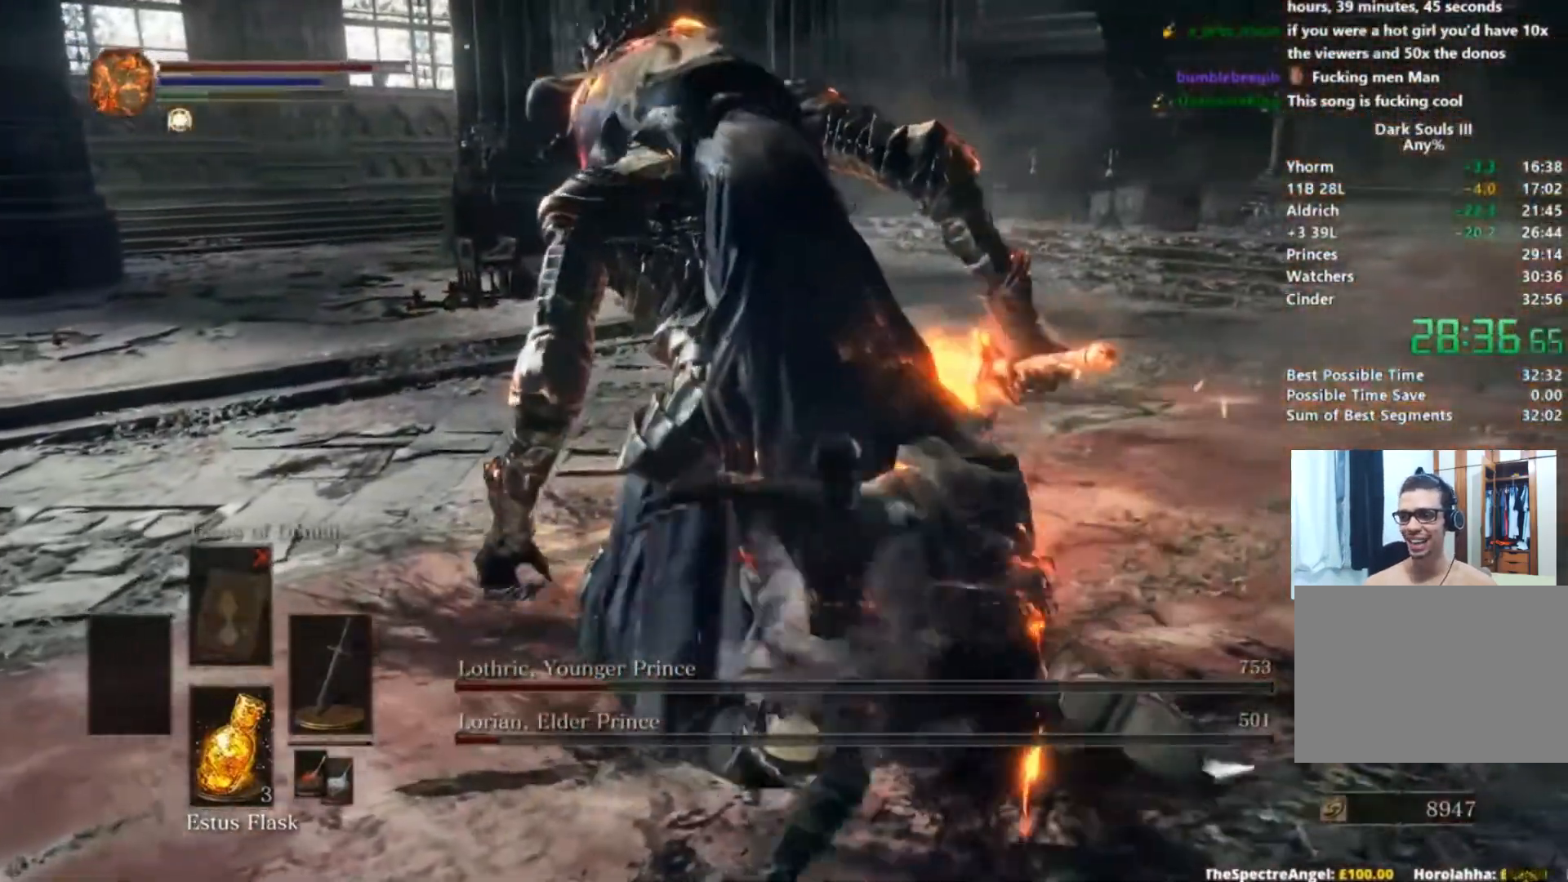
{"buttons": [], "left_stick": "center", "right_stick": "center", "events": []}
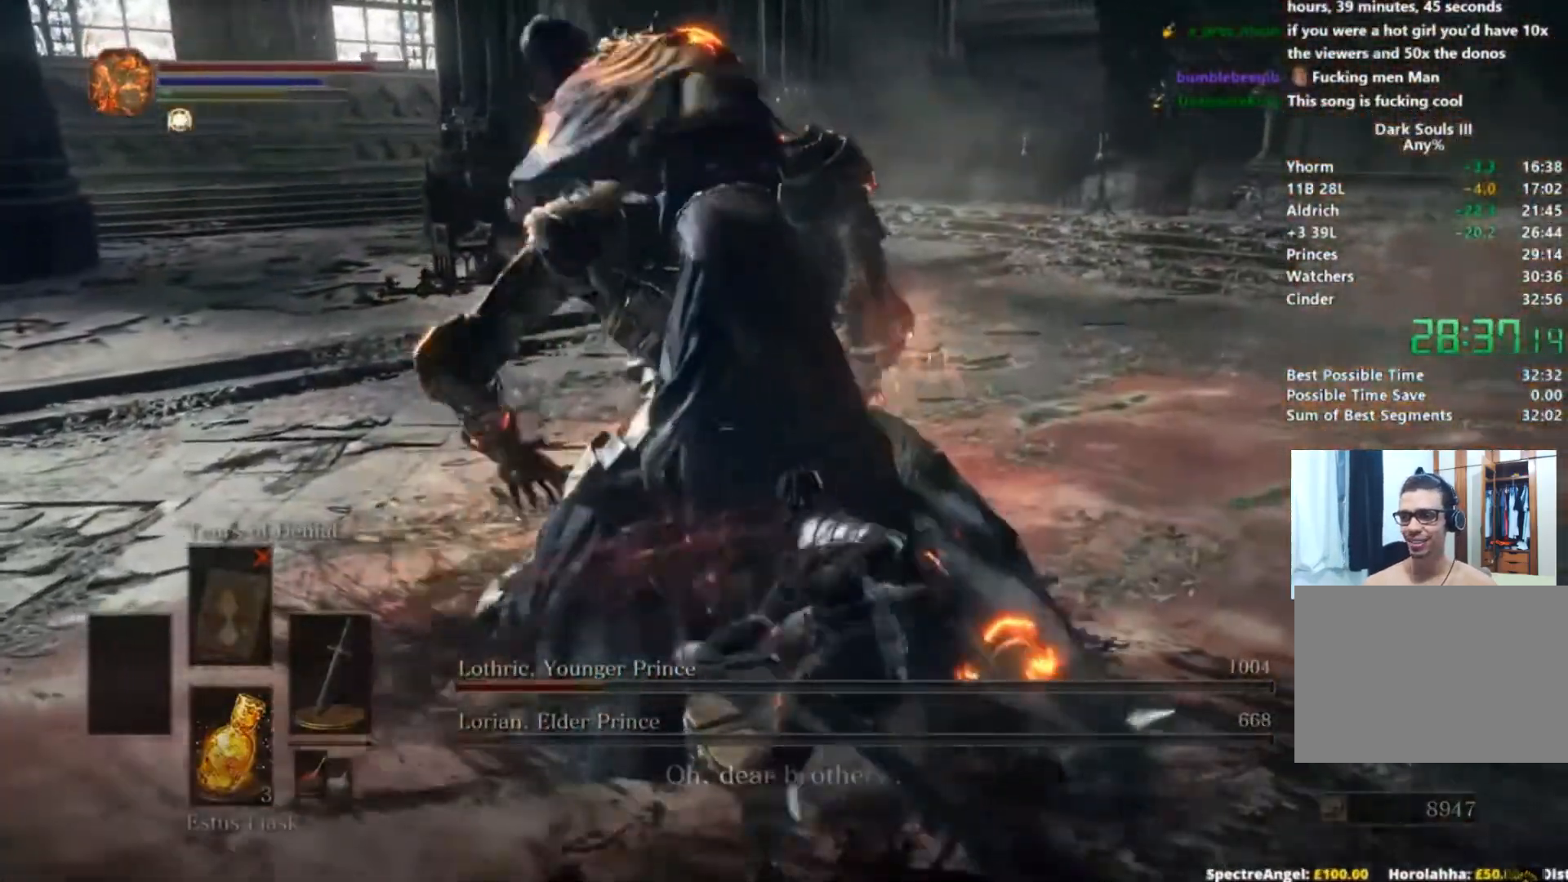
{"buttons": [], "left_stick": "center", "right_stick": "down-left", "events": [[216, "right_stick", "down-left"]]}
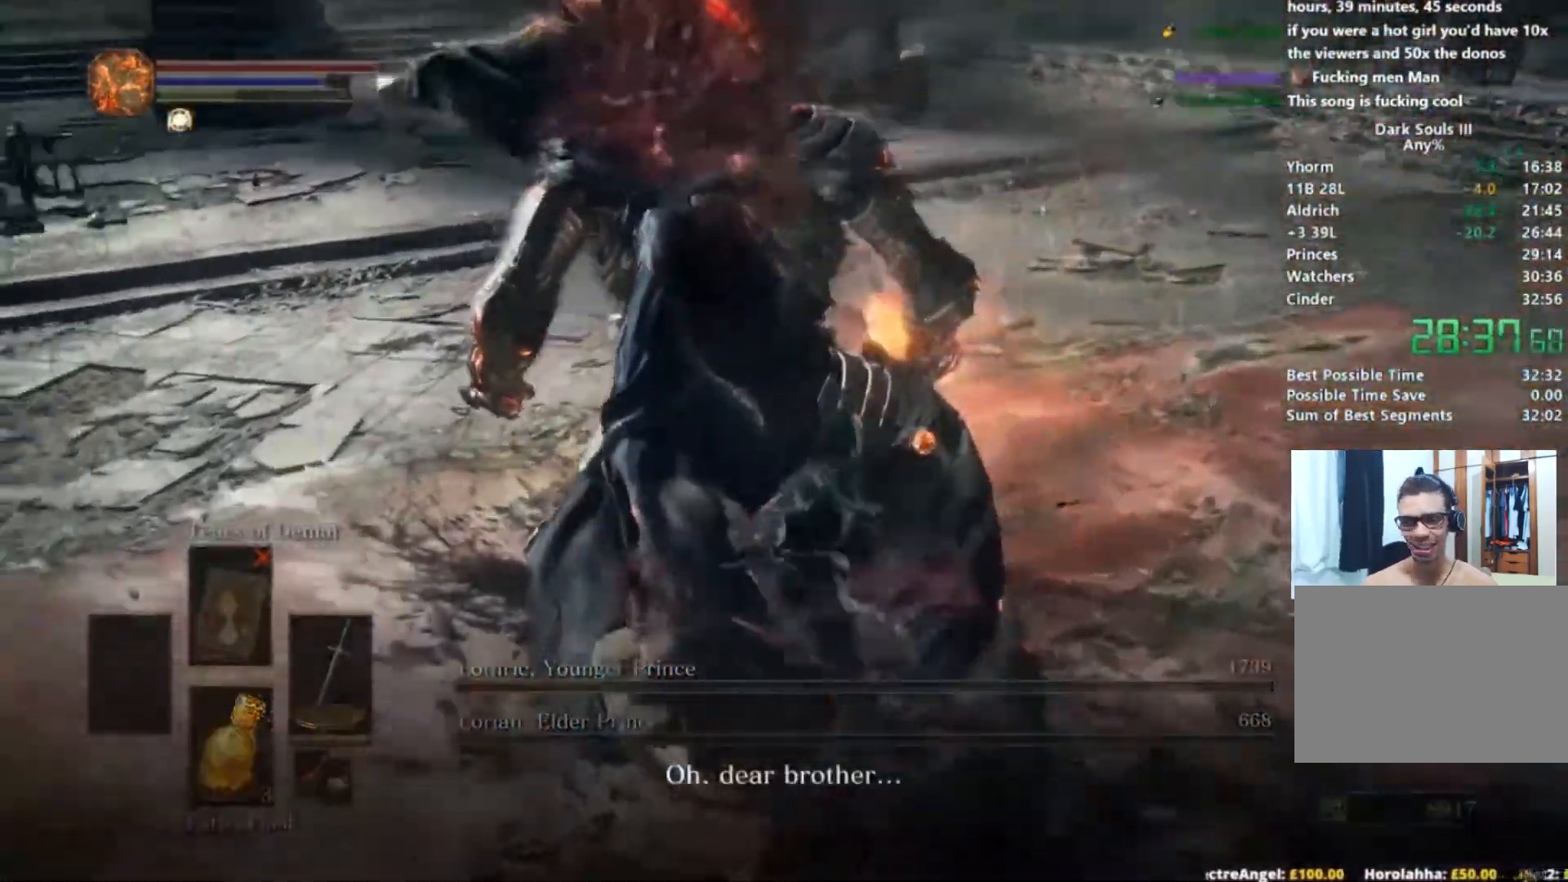
{"buttons": [], "left_stick": "down", "right_stick": "center", "events": [[67, "left_stick", "right"], [217, "left_stick", "down-right"], [350, "left_stick", "down"], [350, "right_stick", "center"]]}
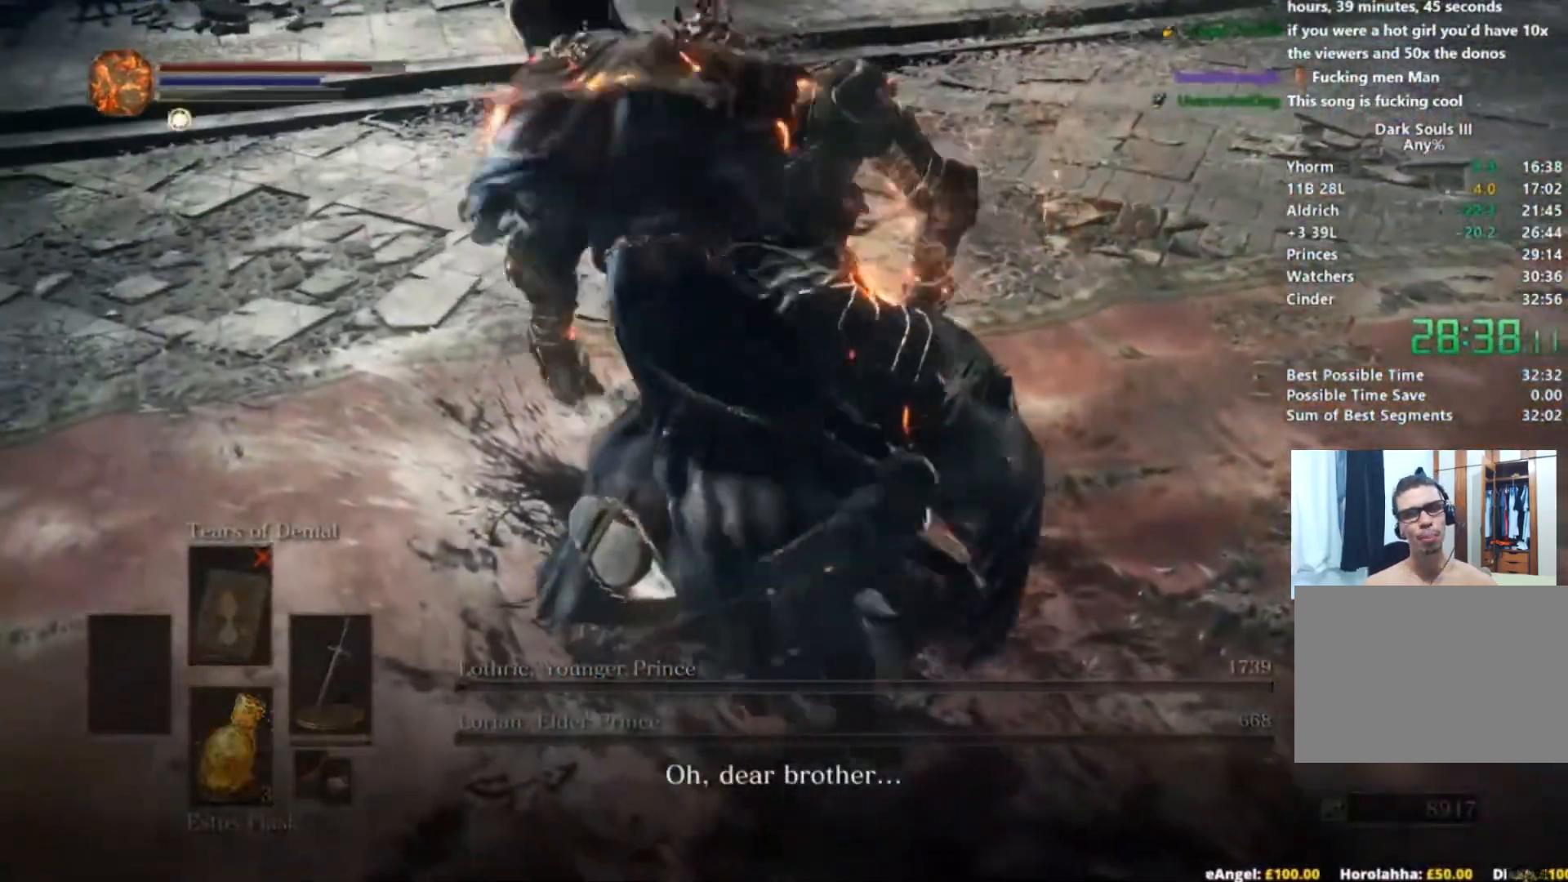
{"buttons": [], "left_stick": "left", "right_stick": "center", "events": [[267, "left_stick", "left"]]}
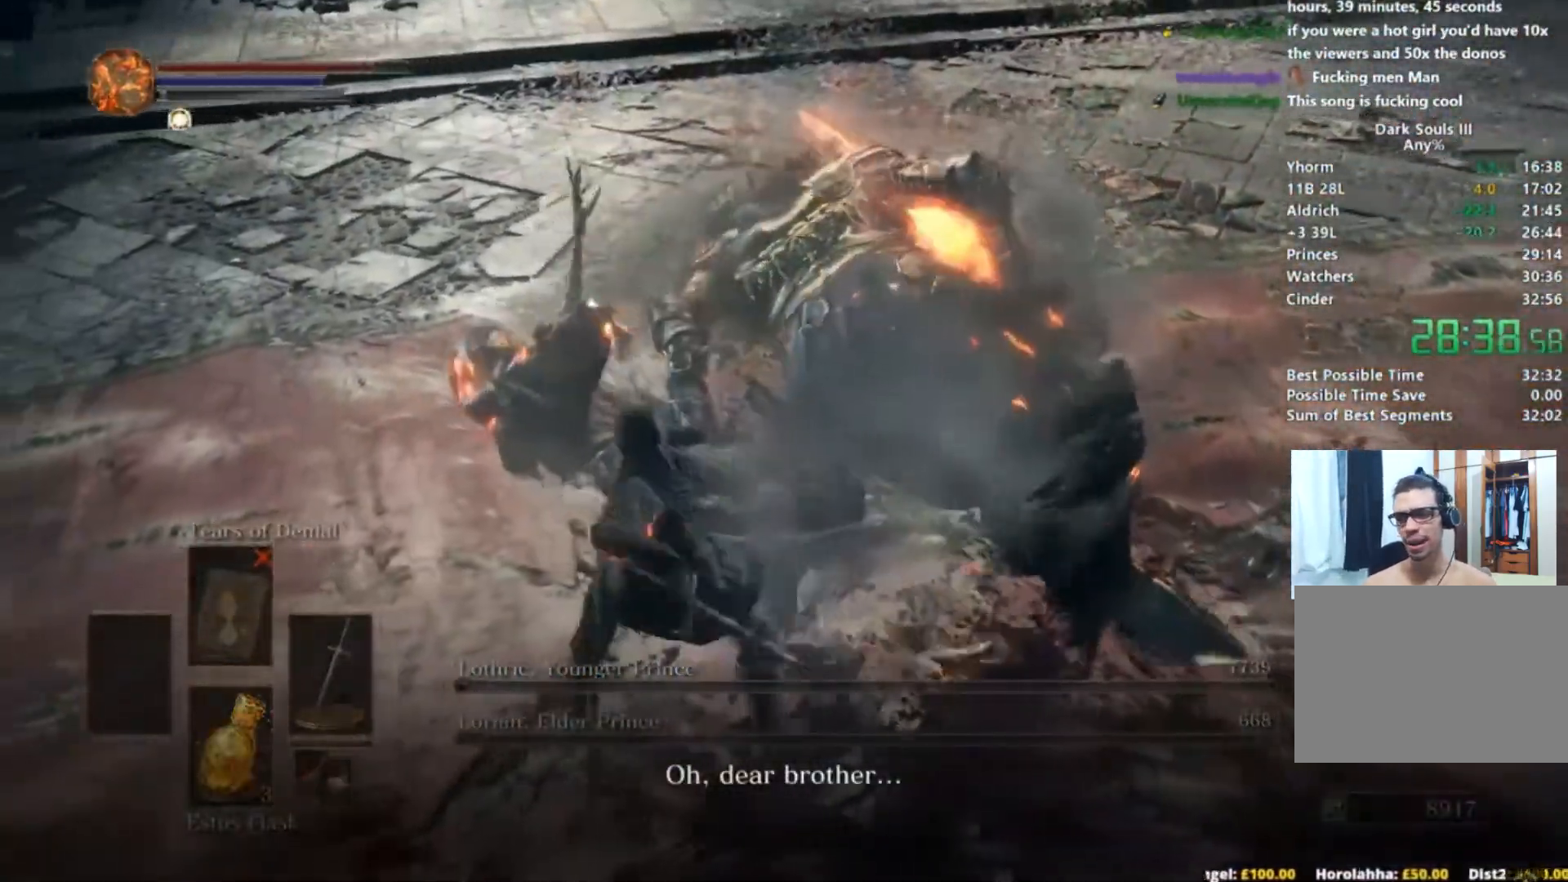
{"buttons": [], "left_stick": "center", "right_stick": "down-right", "events": [[134, "right_stick", "down"], [284, "left_stick", "center"], [350, "right_stick", "down-right"]]}
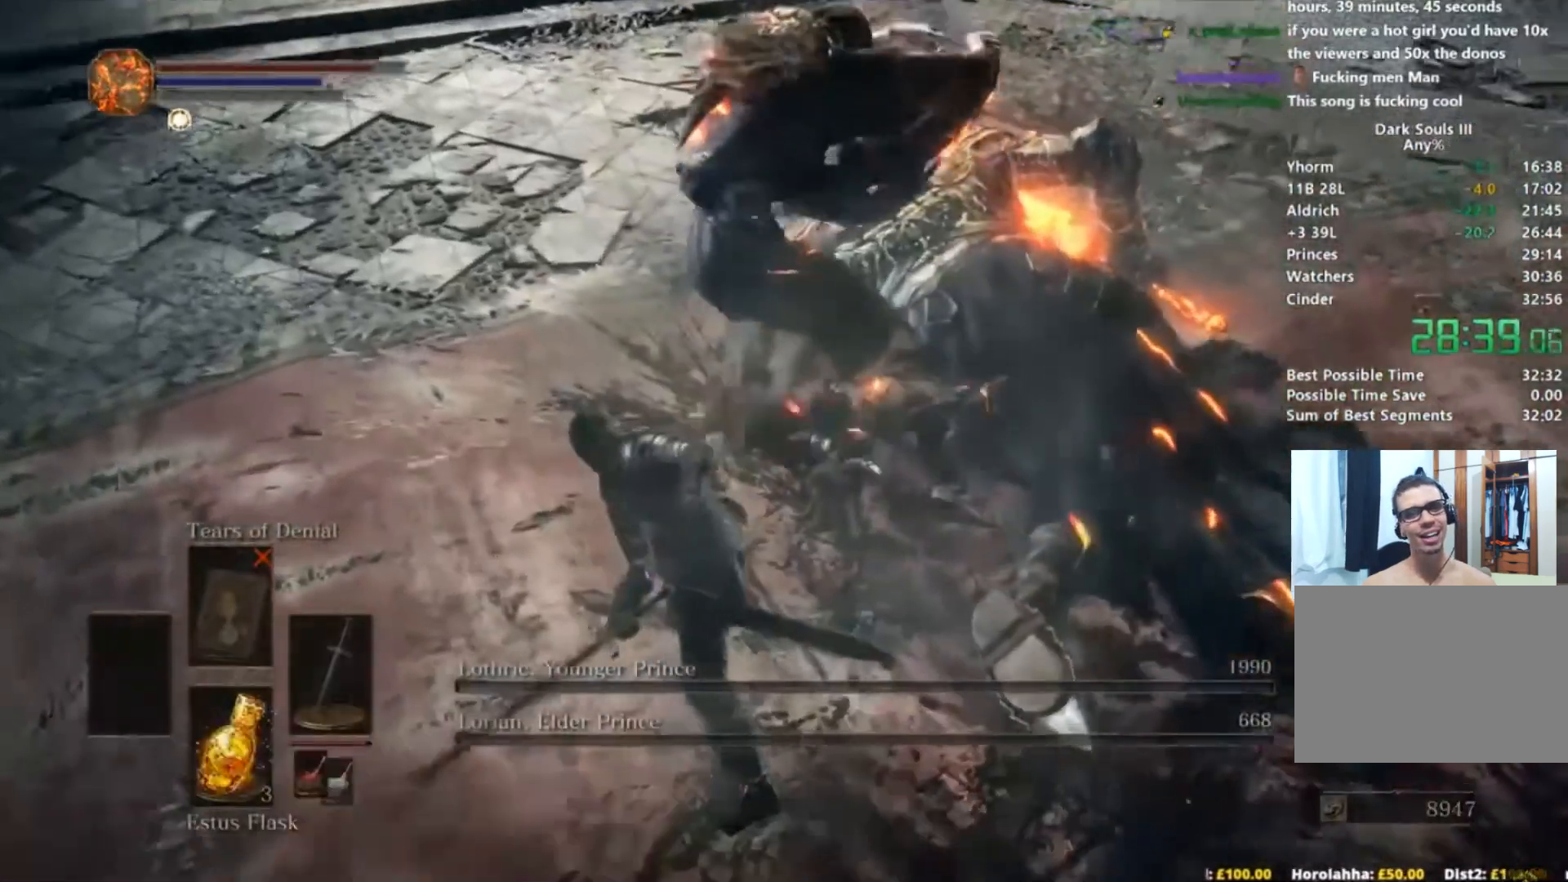
{"buttons": [], "left_stick": "down-left", "right_stick": "center", "events": [[50, "right_stick", "center"], [150, "A", "down"], [150, "left_stick", "down-left"], [216, "A", "up"], [300, "A", "down"], [367, "A", "up"], [417, "A", "down"], [467, "A", "up"]]}
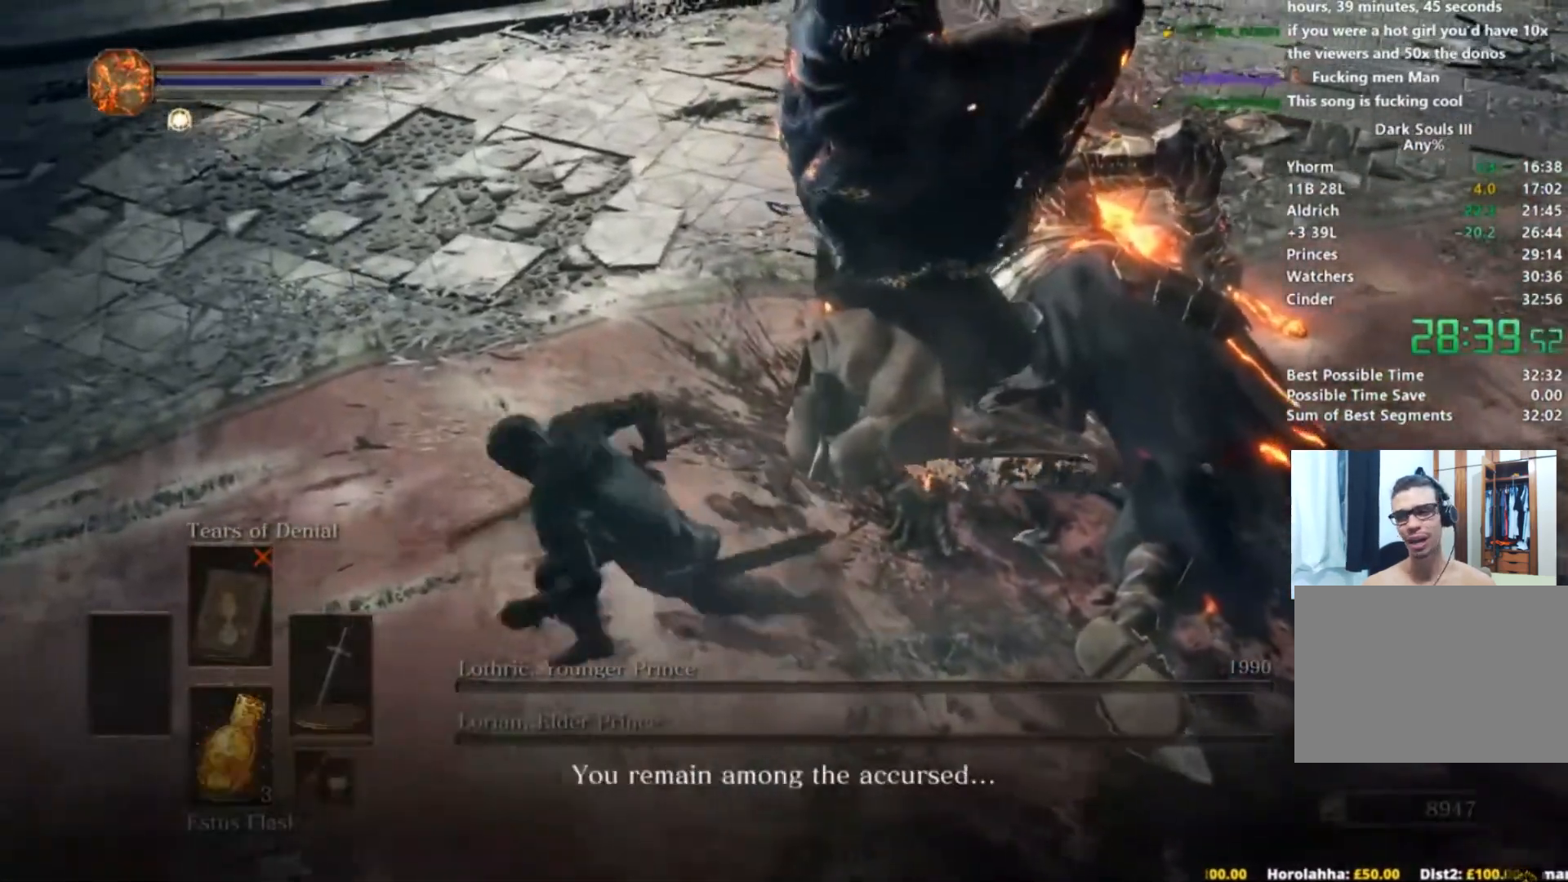
{"buttons": [], "left_stick": "down", "right_stick": "right", "events": [[50, "A", "down"], [100, "A", "up"], [100, "left_stick", "down"], [200, "A", "down"], [267, "A", "up"], [434, "right_stick", "right"]]}
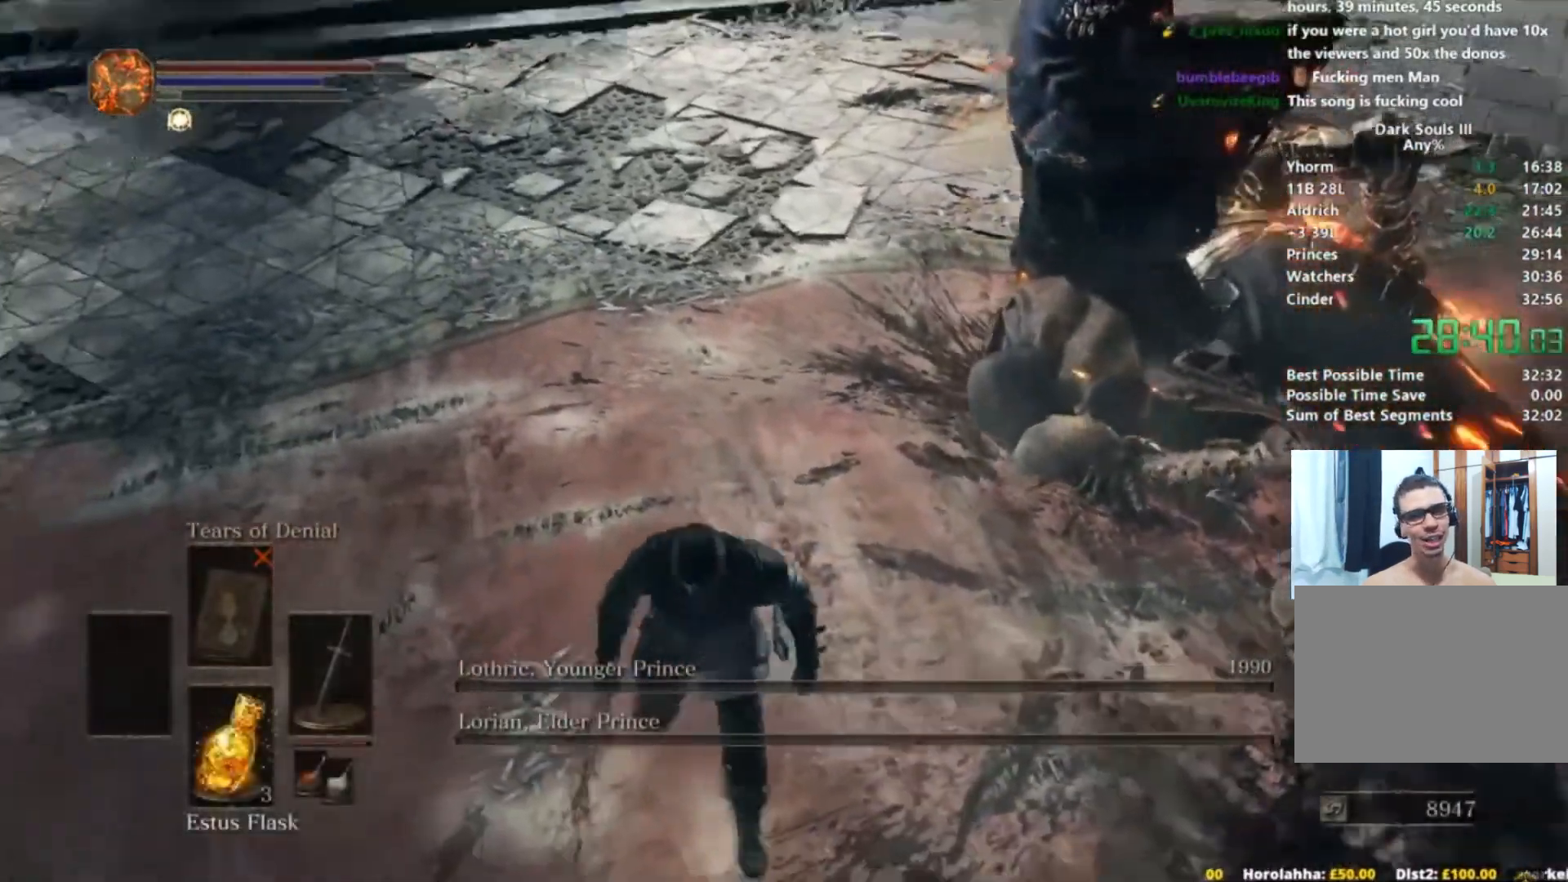
{"buttons": [], "left_stick": "down", "right_stick": "center", "events": [[250, "DPAD_DOWN", "down"], [267, "right_stick", "center"], [367, "DPAD_DOWN", "up"]]}
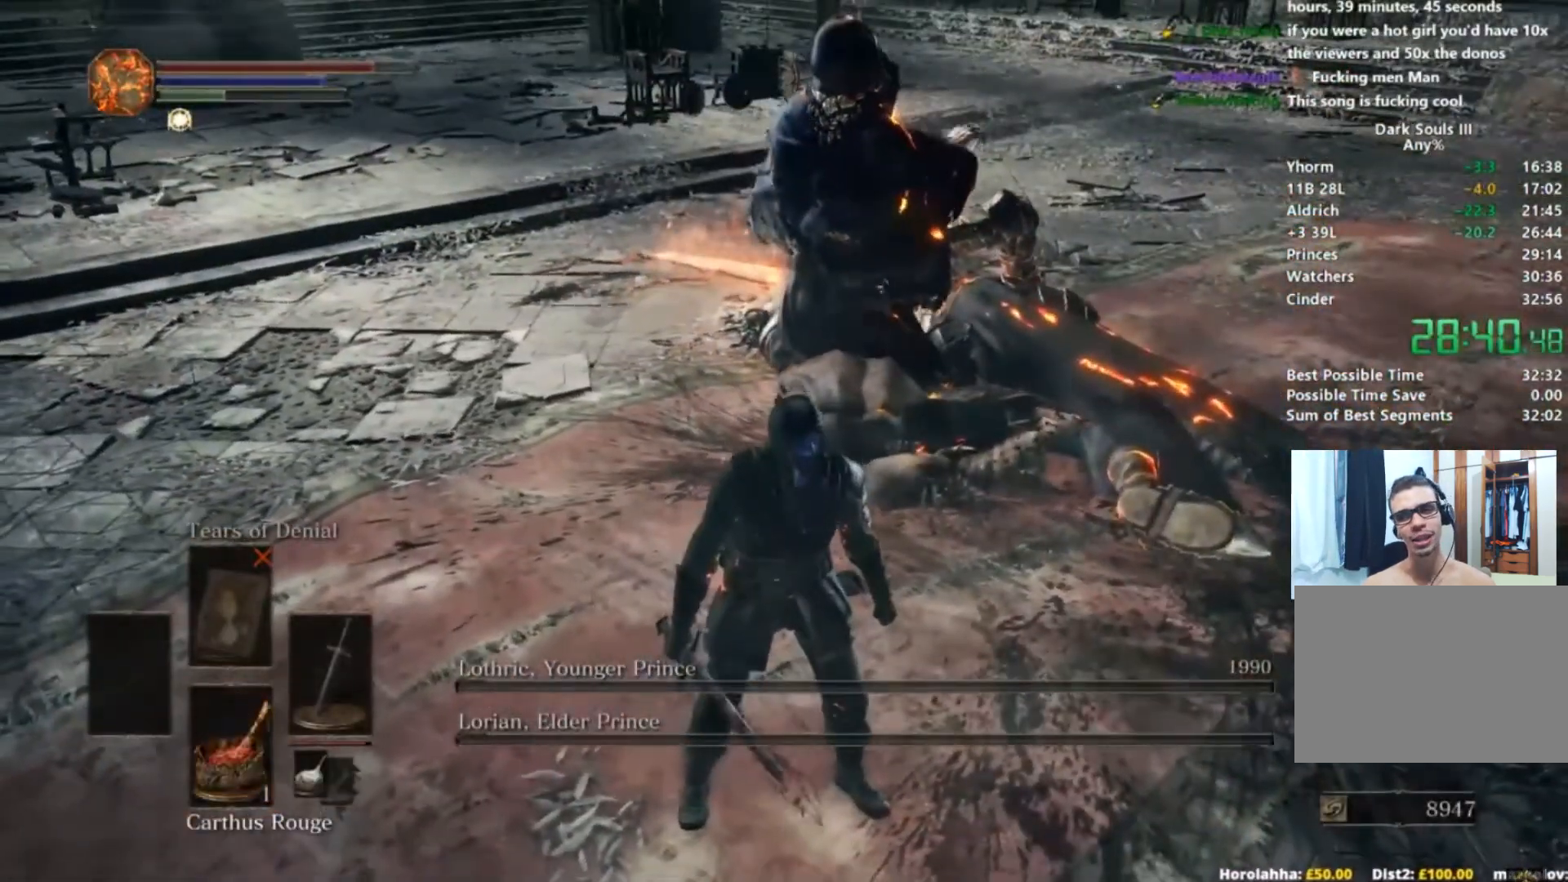
{"buttons": [], "left_stick": "down", "right_stick": "center", "events": [[67, "DPAD_DOWN", "down"], [150, "DPAD_DOWN", "up"], [150, "right_stick", "right"], [217, "DPAD_DOWN", "down"], [317, "DPAD_DOWN", "up"], [367, "right_stick", "center"], [400, "START", "down"], [501, "START", "up"]]}